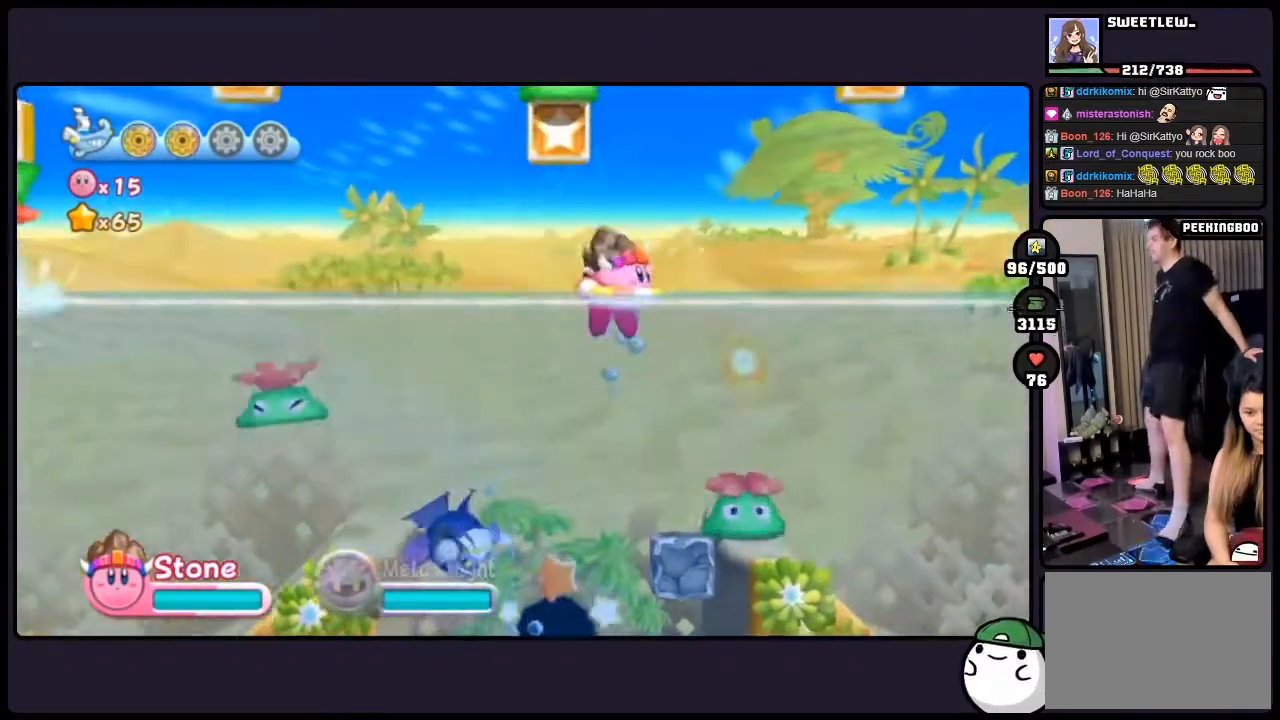
Gameplay with a controller (Nintendo layout); each line is a JSON object with the inputs held at the frame after it. "events" lists button and stick changes between this image and that frame as [ms after this image, input, new state], when the widget could be followed in between. Not read: DPAD_DOWN L3 R3.
{"buttons": ["DPAD_RIGHT"], "events": [[100, "TWO", "up"], [167, "TWO", "down"], [300, "TWO", "up"], [333, "TWO", "down"], [383, "DPAD_RIGHT", "down"], [433, "TWO", "up"]]}
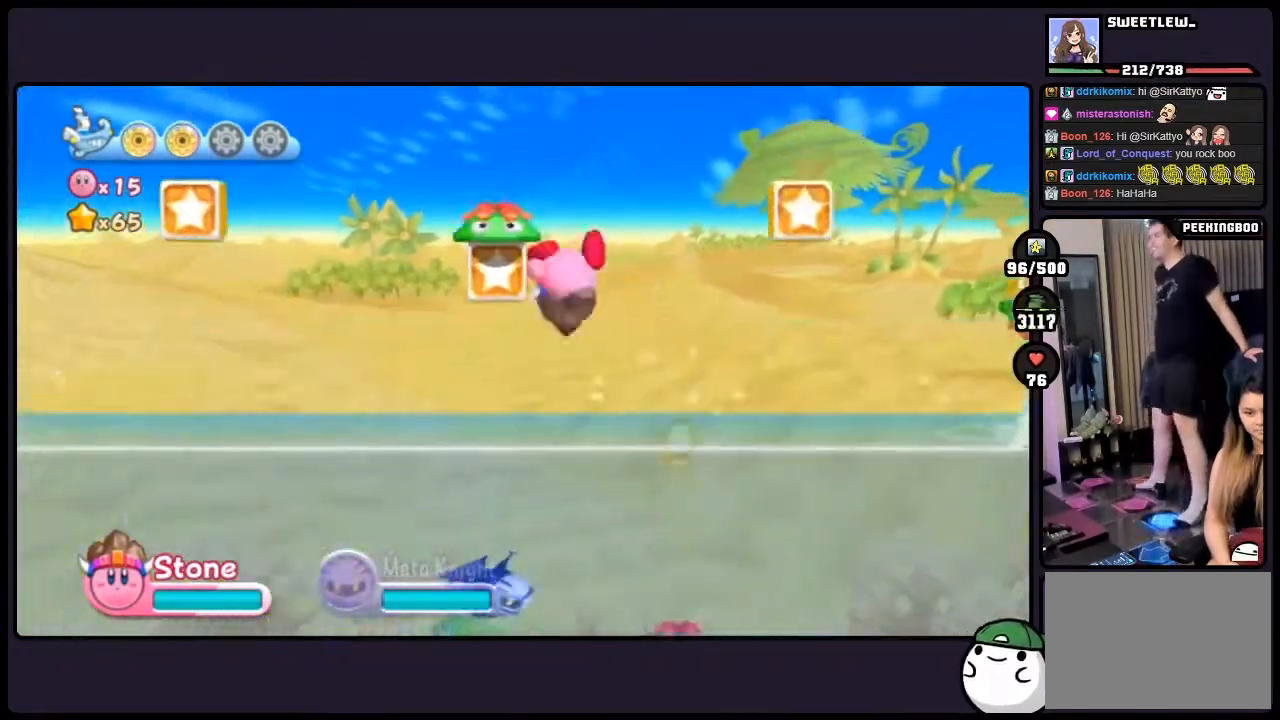
{"buttons": ["DPAD_RIGHT", "TWO"], "events": [[83, "TWO", "down"], [233, "TWO", "up"], [267, "TWO", "down"], [283, "TWO", "up"], [433, "TWO", "down"]]}
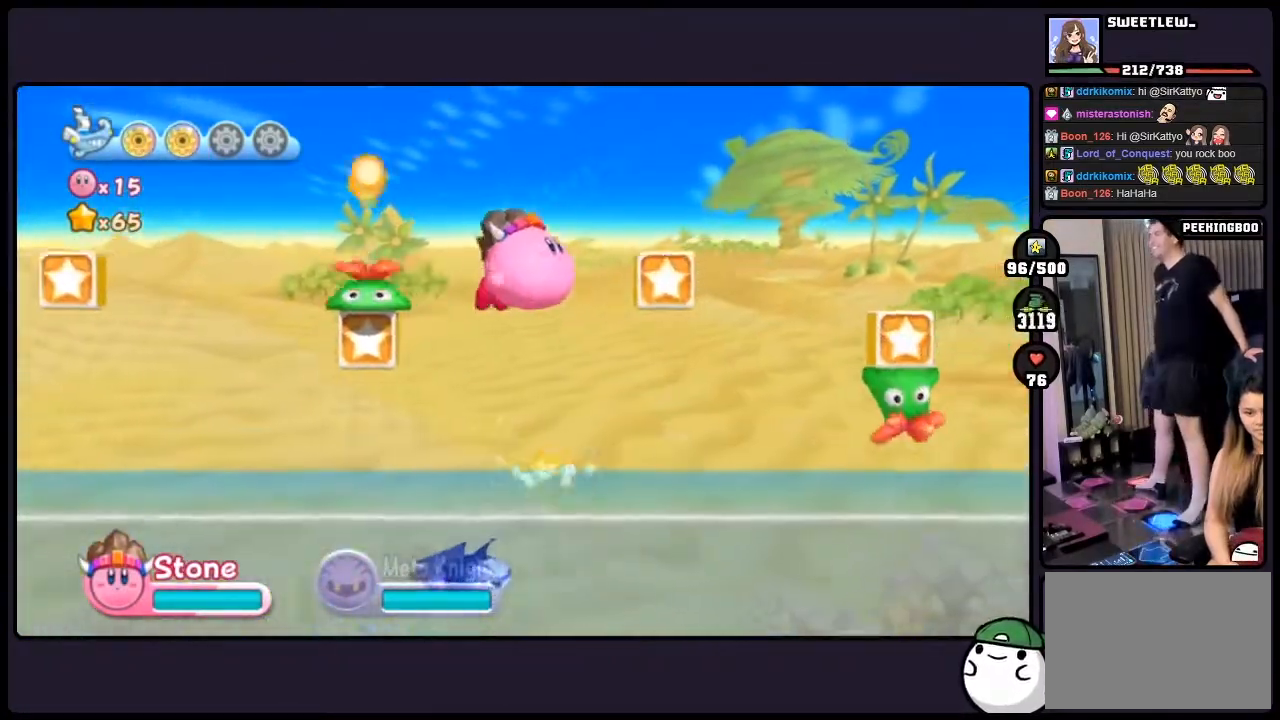
{"buttons": ["DPAD_RIGHT", "ONE"], "events": [[83, "TWO", "up"], [100, "TWO", "down"], [233, "TWO", "up"], [433, "ONE", "down"]]}
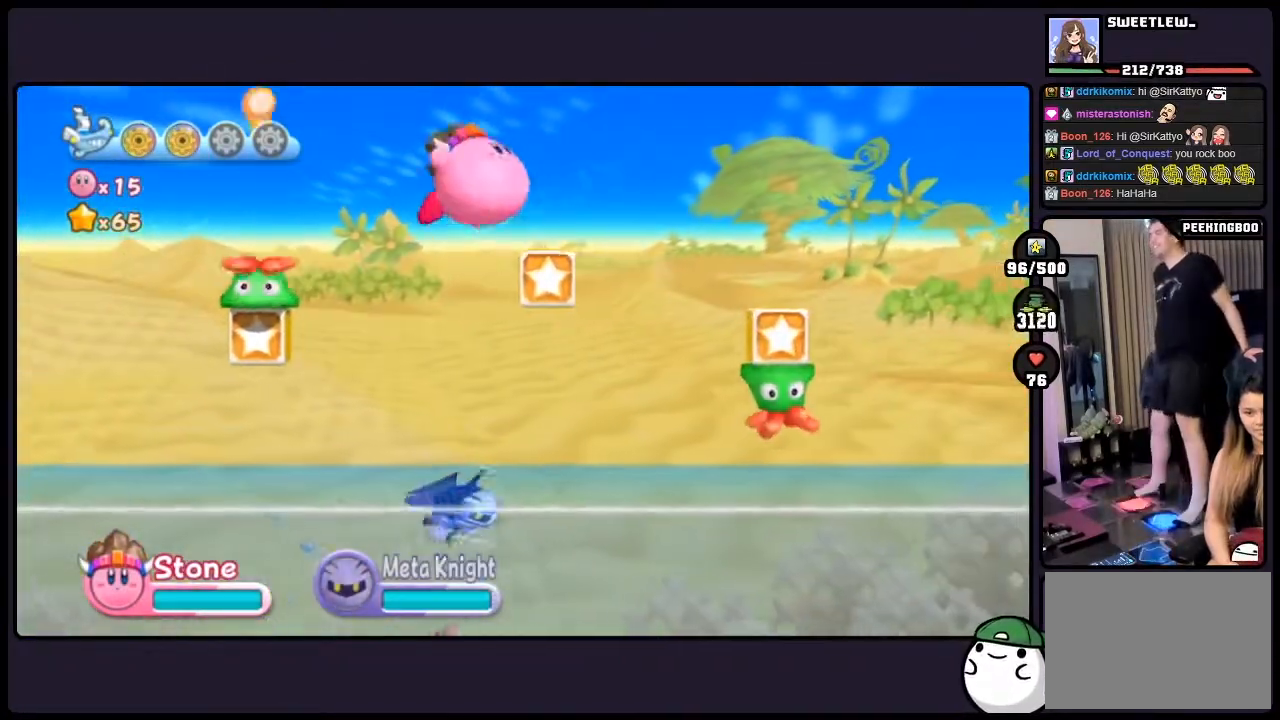
{"buttons": [], "events": [[200, "ONE", "up"], [233, "DPAD_RIGHT", "up"]]}
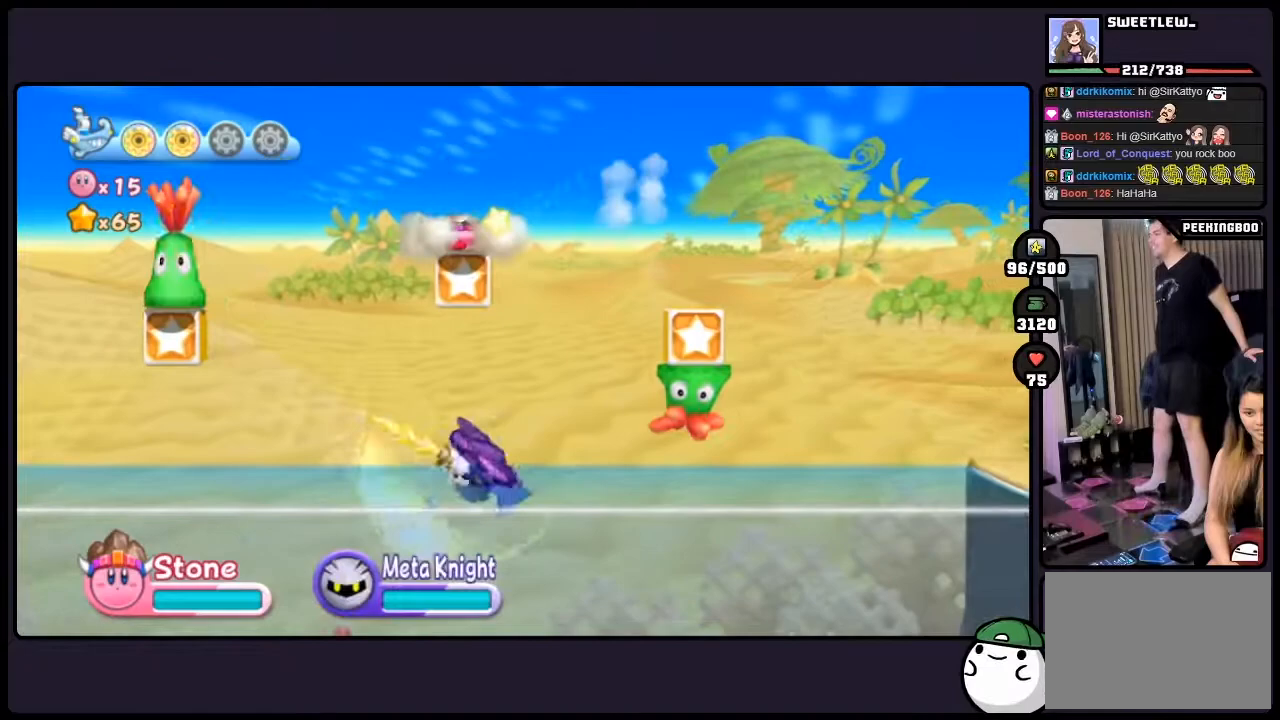
{"buttons": ["DPAD_RIGHT"], "events": [[33, "DPAD_RIGHT", "down"], [150, "TWO", "down"], [367, "TWO", "up"]]}
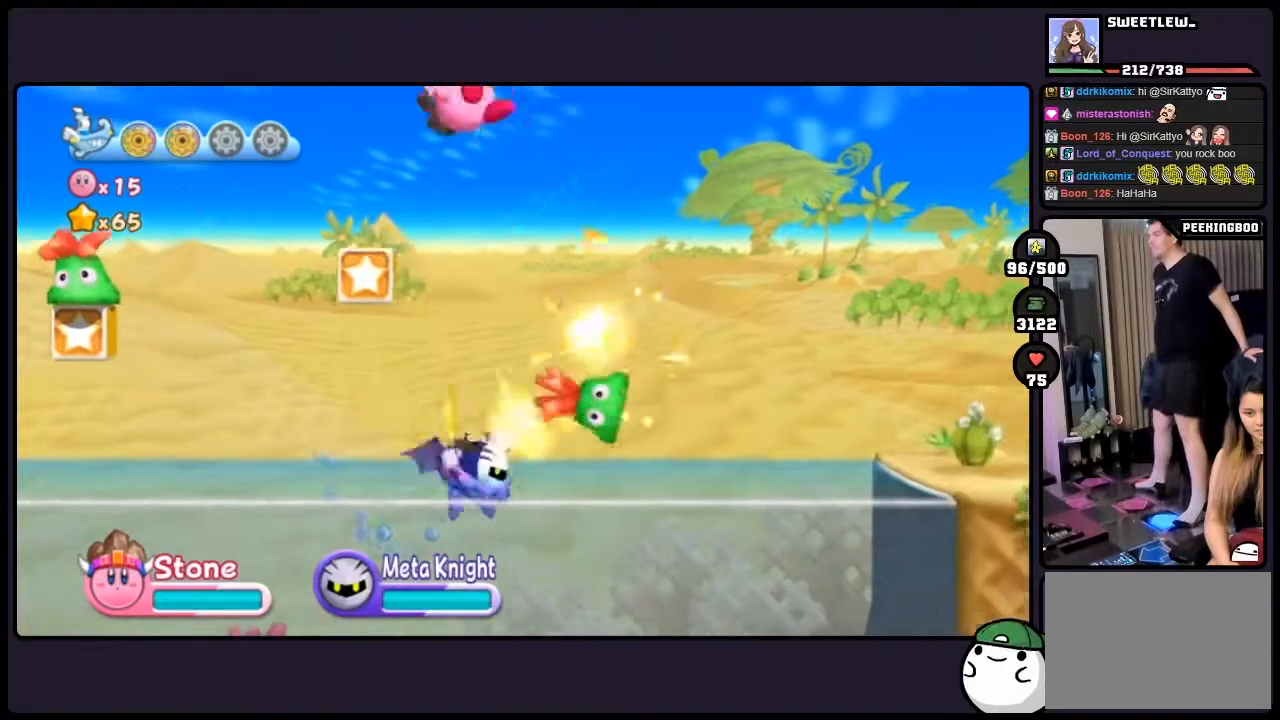
{"buttons": ["DPAD_RIGHT"], "events": [[283, "DPAD_RIGHT", "up"], [467, "DPAD_RIGHT", "down"]]}
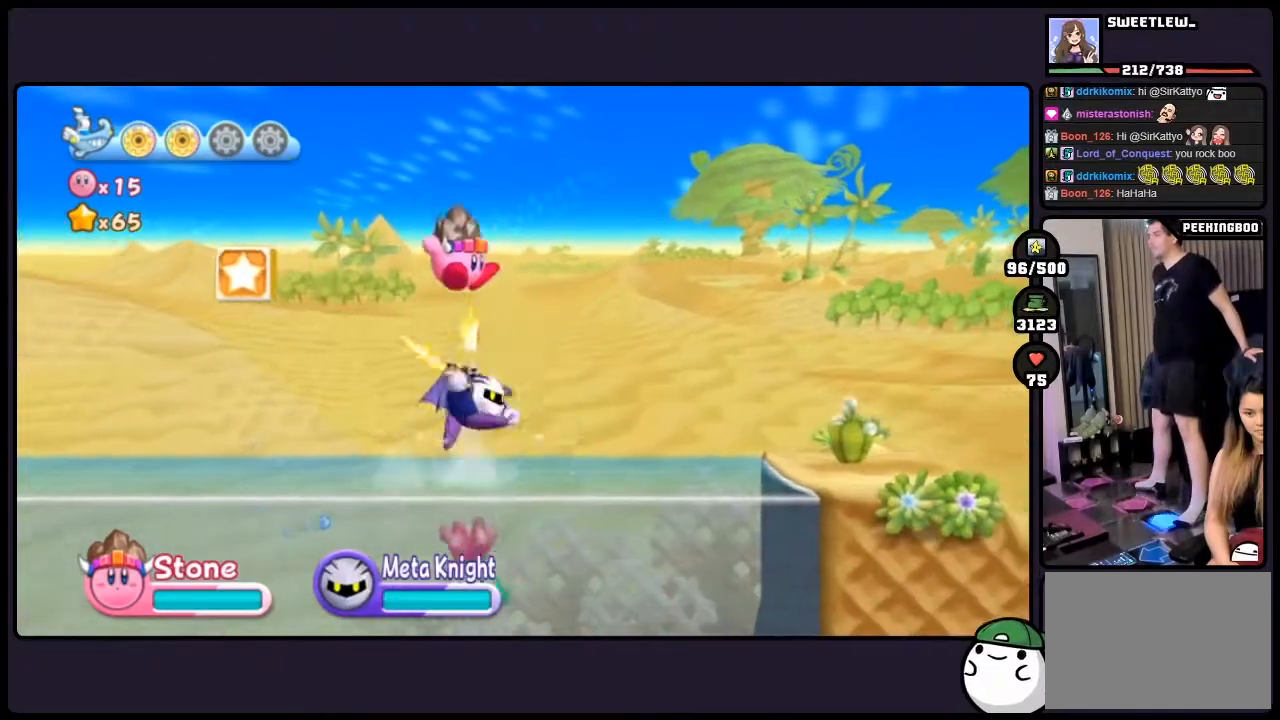
{"buttons": ["DPAD_RIGHT", "TWO"], "events": [[300, "TWO", "down"], [433, "TWO", "up"], [483, "TWO", "down"]]}
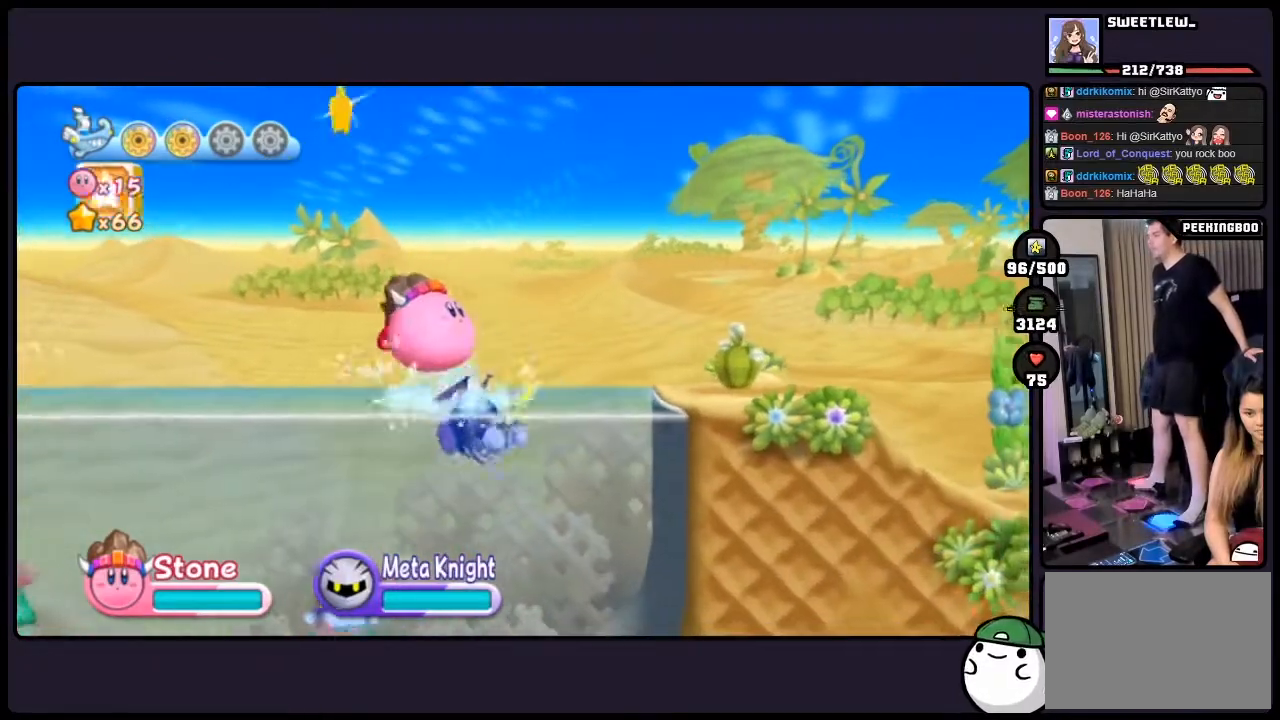
{"buttons": ["DPAD_RIGHT"], "events": [[133, "TWO", "up"]]}
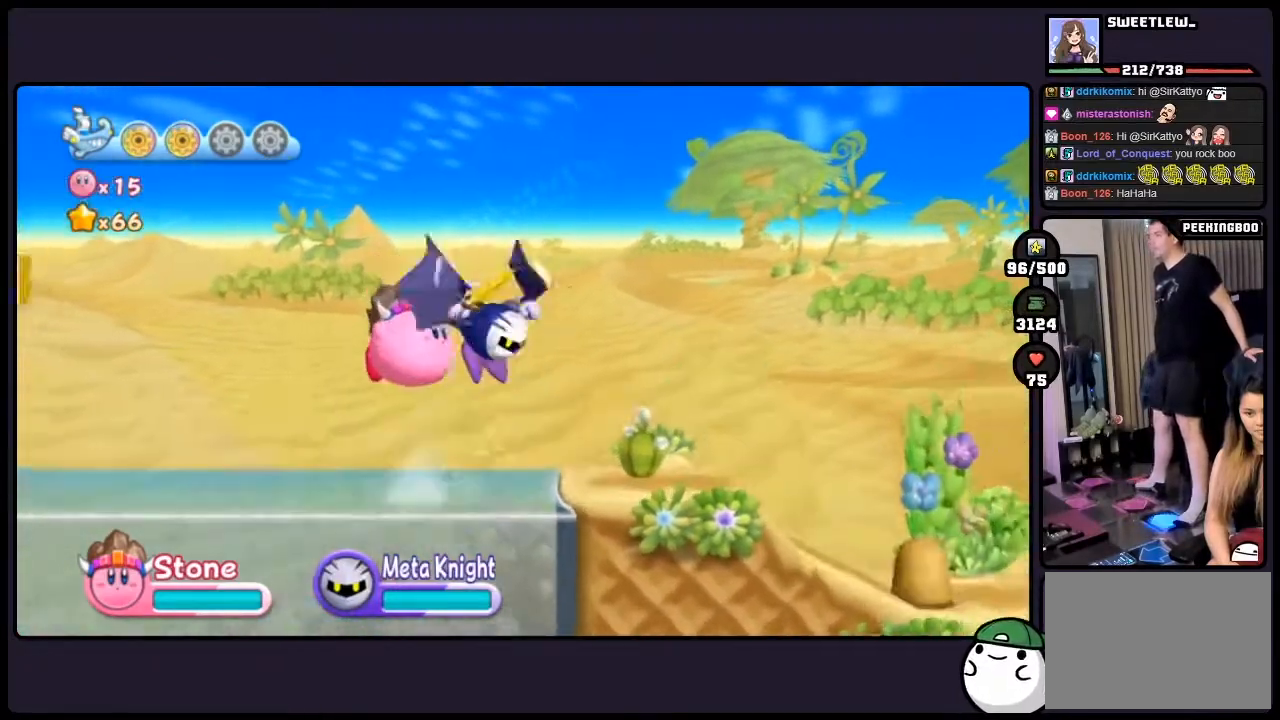
{"buttons": ["DPAD_RIGHT", "ONE"], "events": [[83, "TWO", "down"], [183, "TWO", "up"], [233, "TWO", "down"], [317, "TWO", "up"], [500, "ONE", "down"]]}
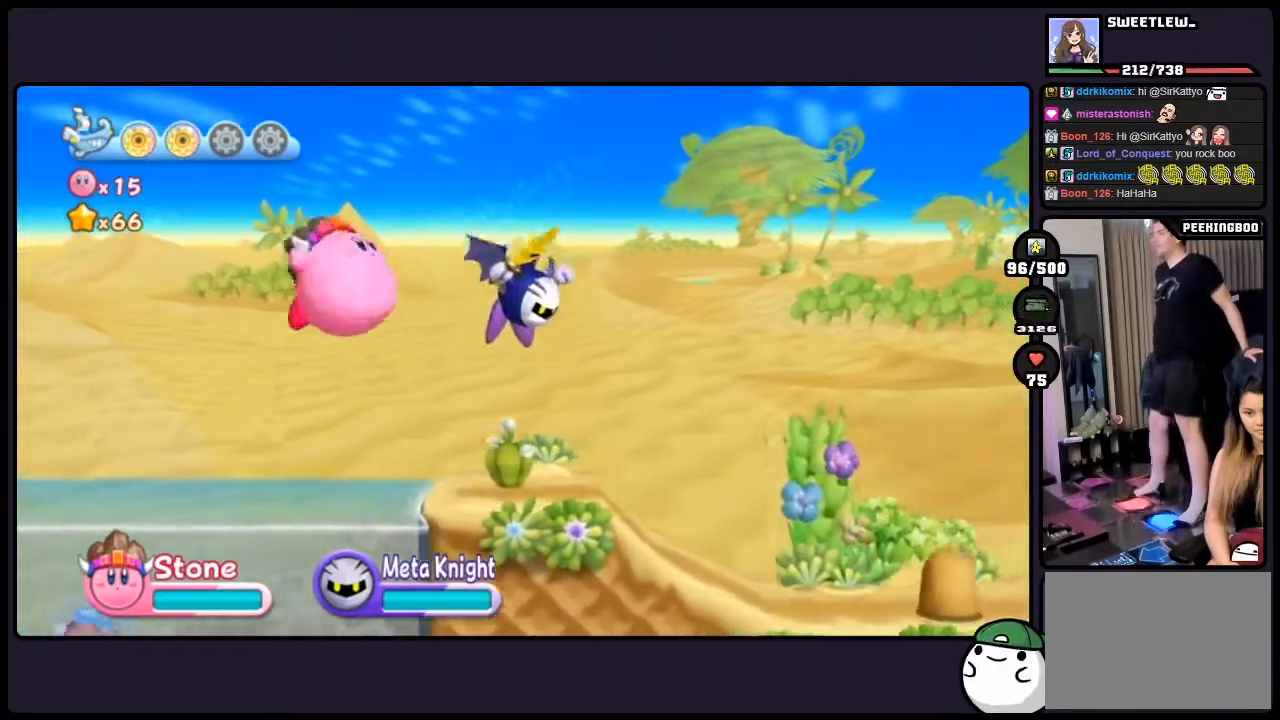
{"buttons": ["DPAD_RIGHT"], "events": [[300, "ONE", "up"]]}
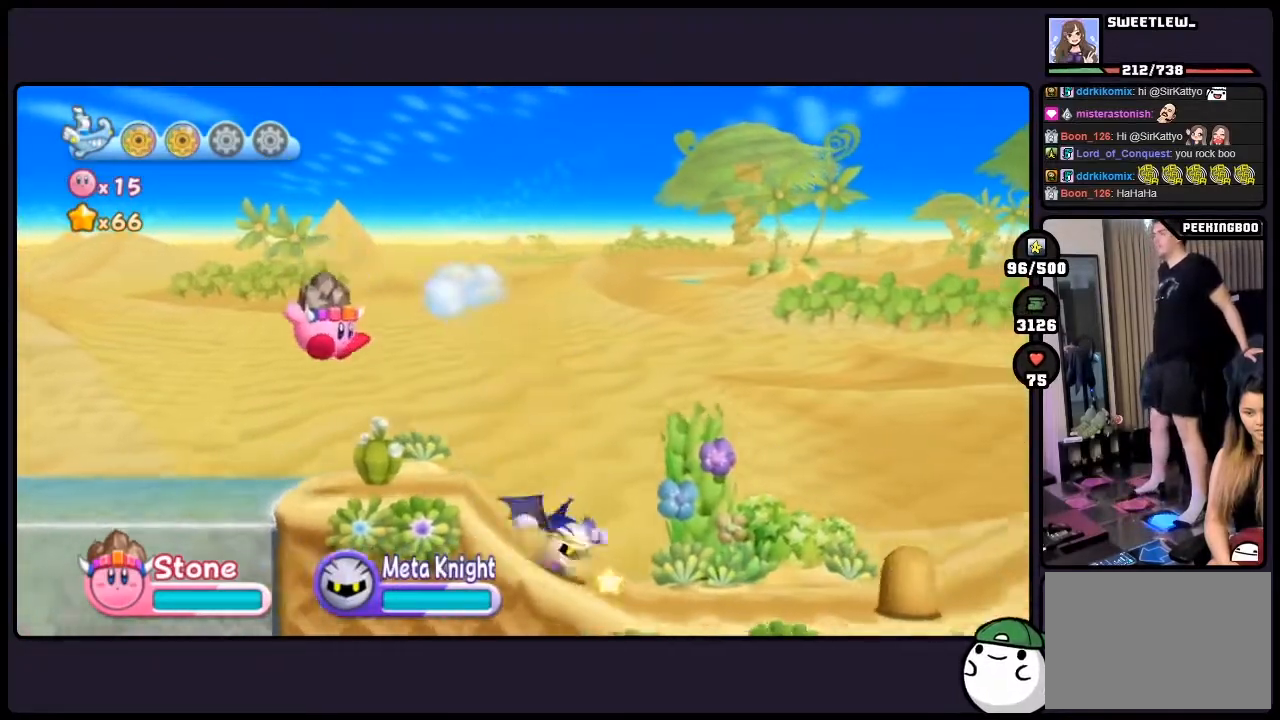
{"buttons": ["DPAD_RIGHT"], "events": [[150, "DPAD_RIGHT", "up"], [217, "DPAD_RIGHT", "down"]]}
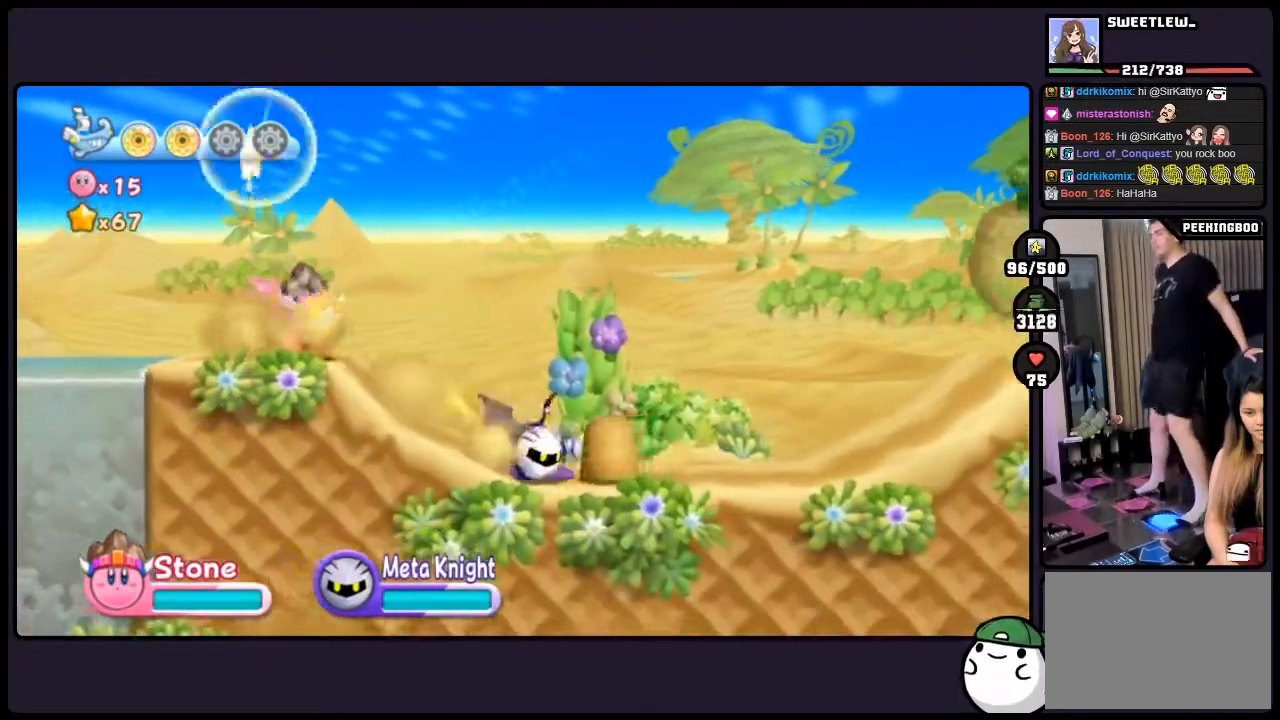
{"buttons": ["DPAD_RIGHT"], "events": []}
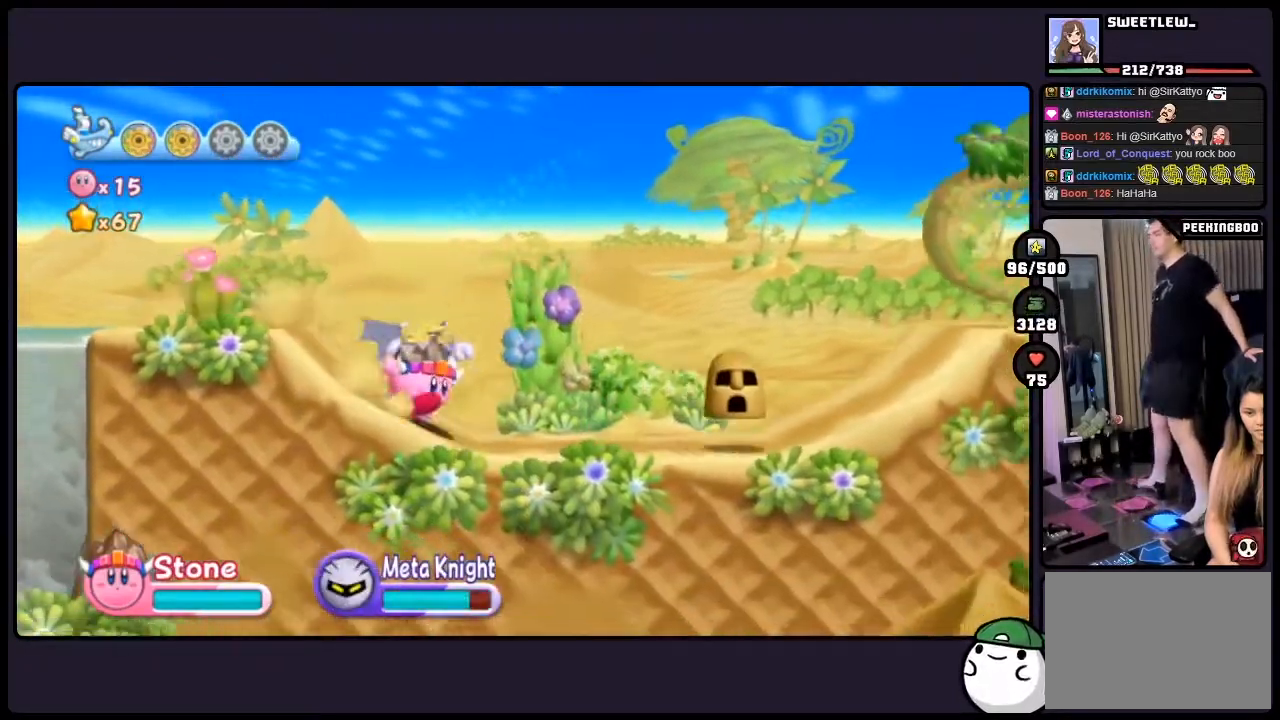
{"buttons": ["DPAD_RIGHT", "TWO"], "events": [[83, "TWO", "down"], [183, "TWO", "up"], [233, "TWO", "down"]]}
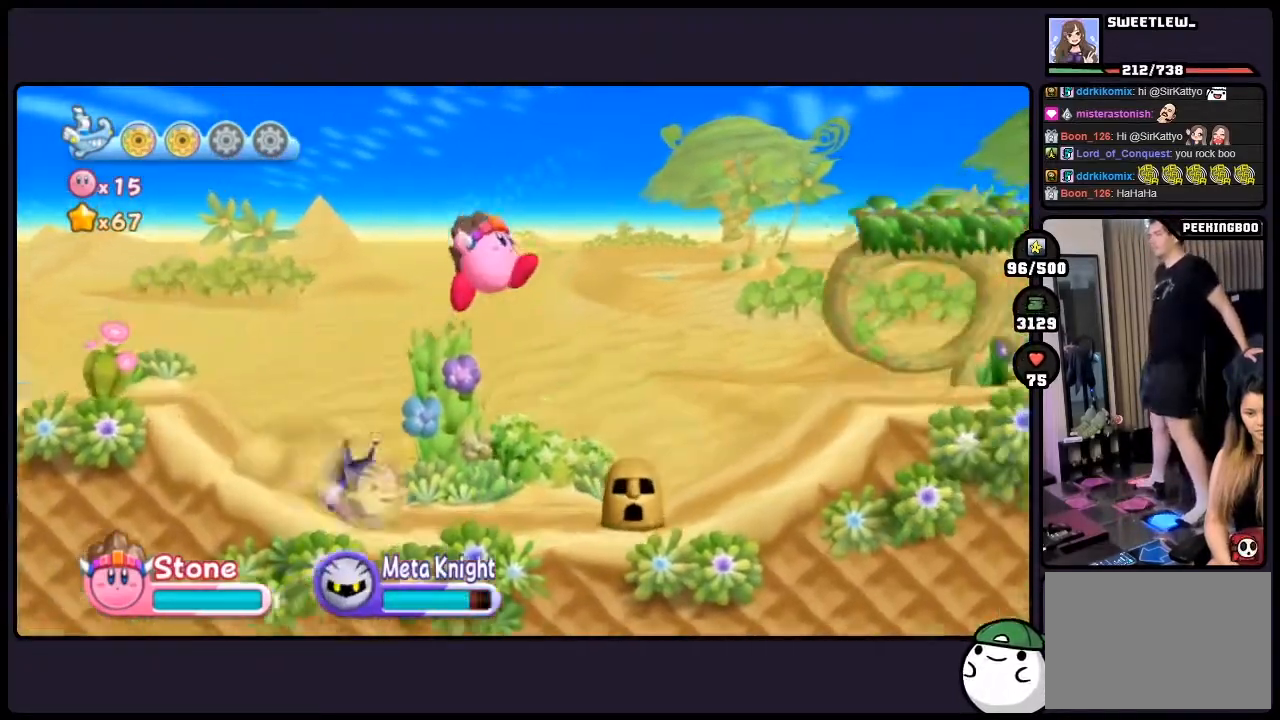
{"buttons": ["DPAD_RIGHT", "ONE"], "events": [[267, "TWO", "up"], [433, "ONE", "down"]]}
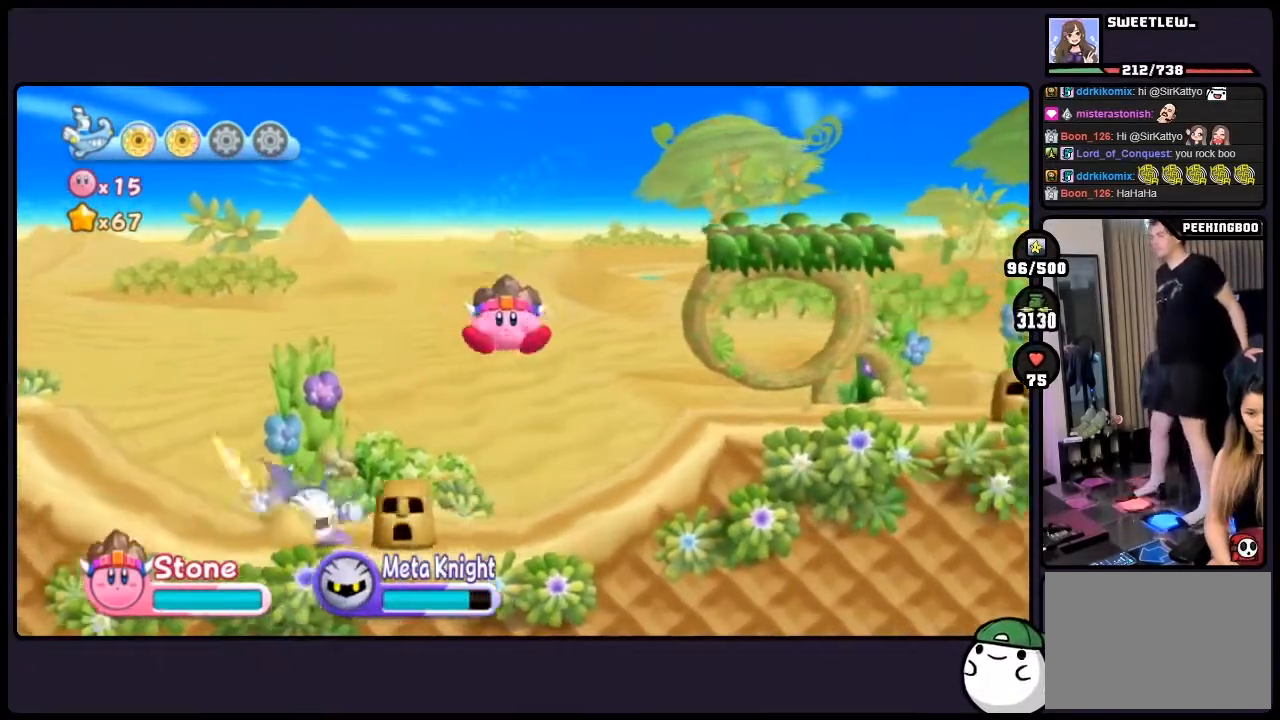
{"buttons": ["DPAD_RIGHT"], "events": [[400, "ONE", "up"]]}
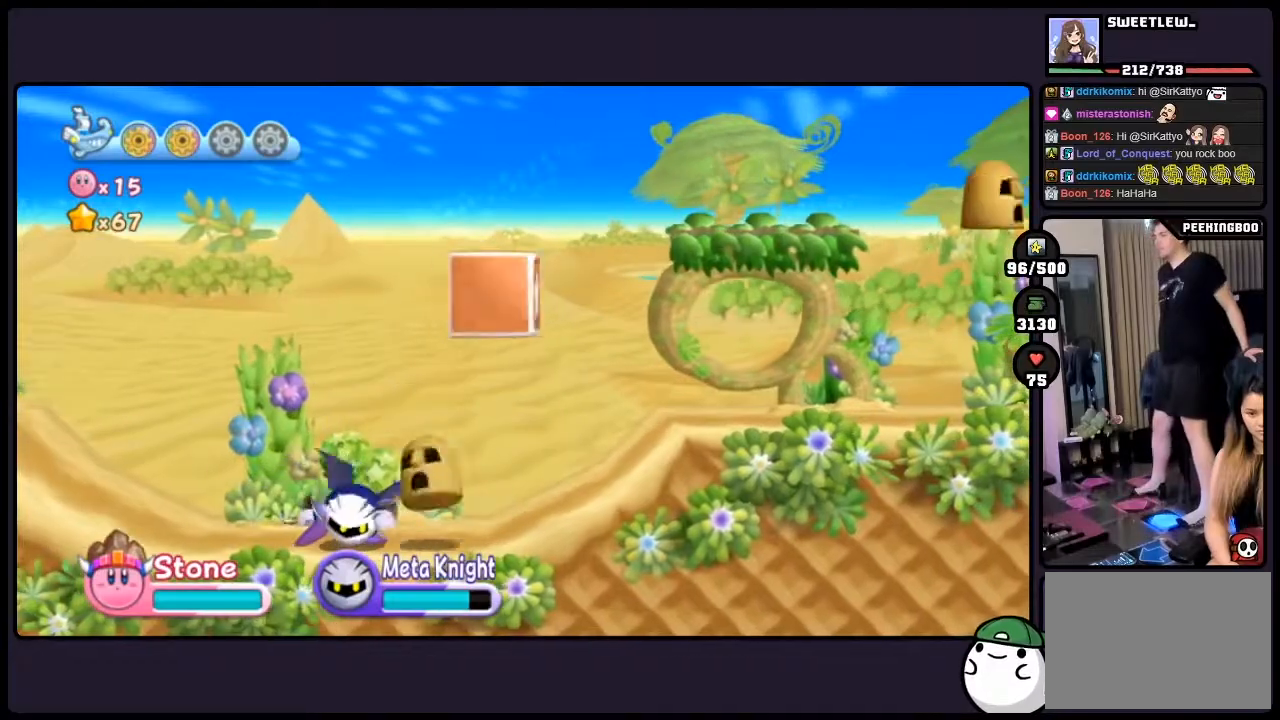
{"buttons": ["DPAD_RIGHT", "ONE"], "events": [[100, "ONE", "down"], [333, "ONE", "up"], [483, "ONE", "down"]]}
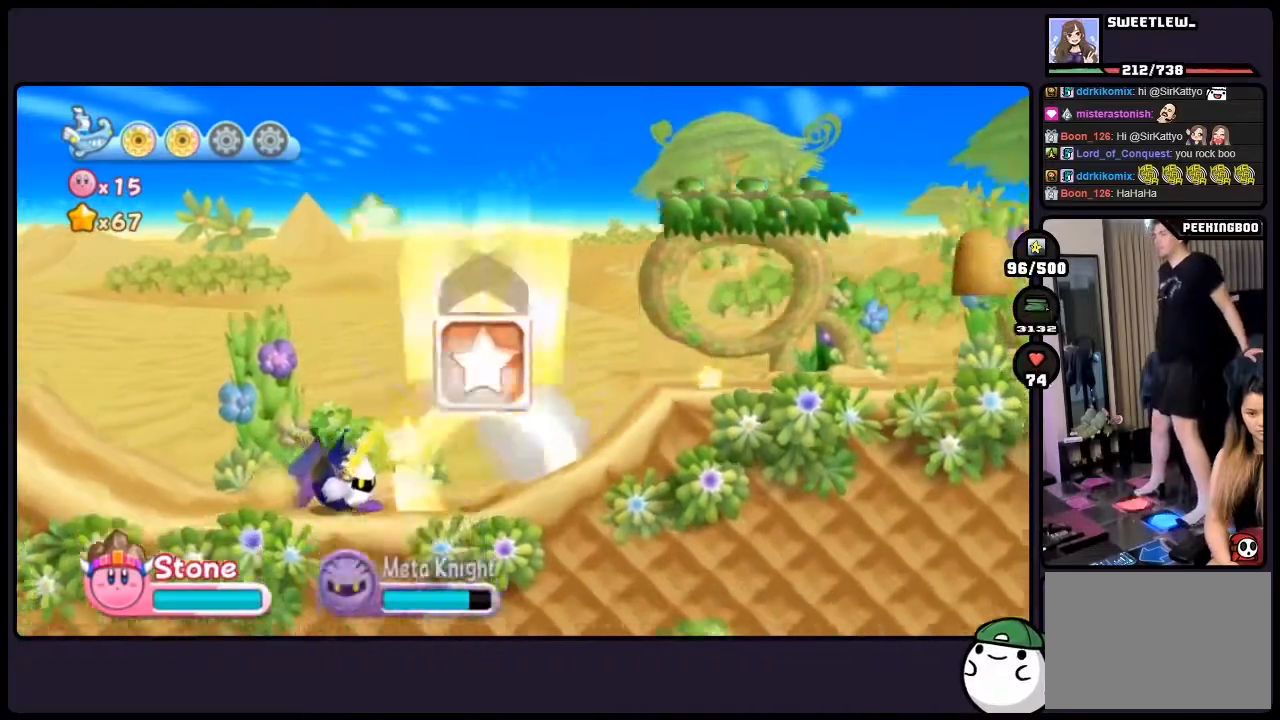
{"buttons": ["DPAD_RIGHT", "ONE"], "events": [[167, "ONE", "up"], [367, "ONE", "down"]]}
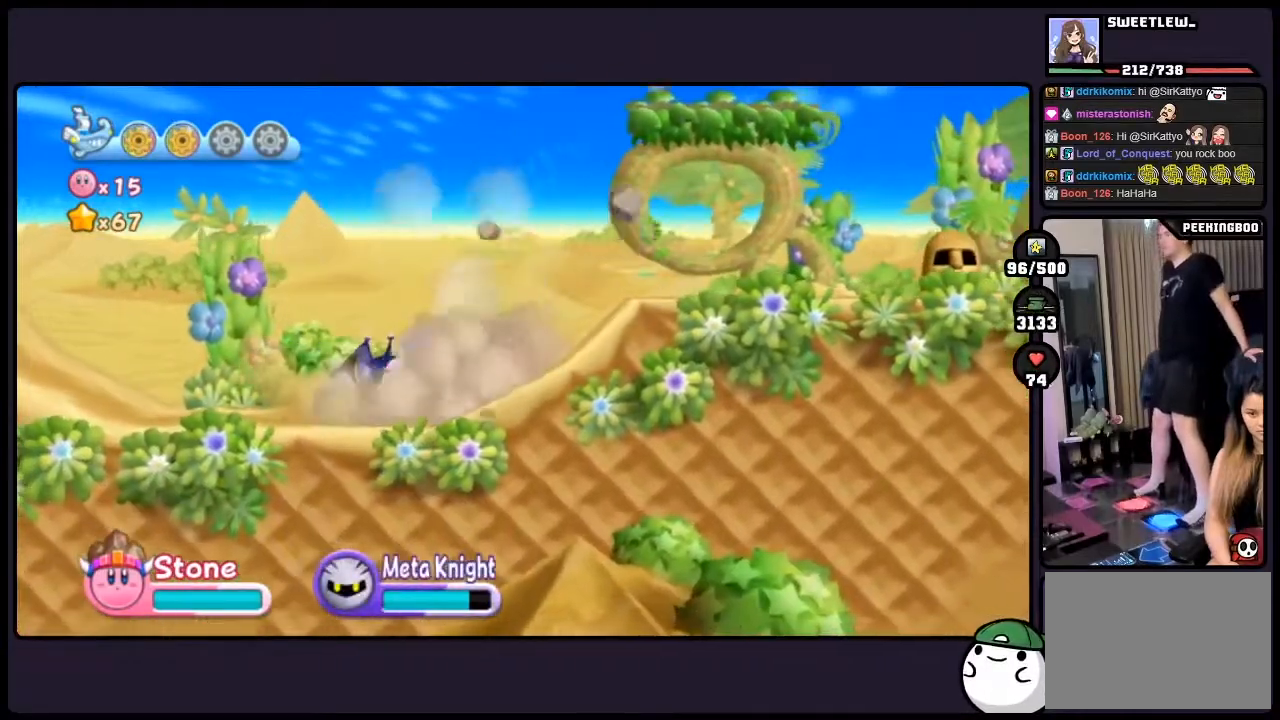
{"buttons": [], "events": [[33, "ONE", "up"], [500, "DPAD_RIGHT", "up"]]}